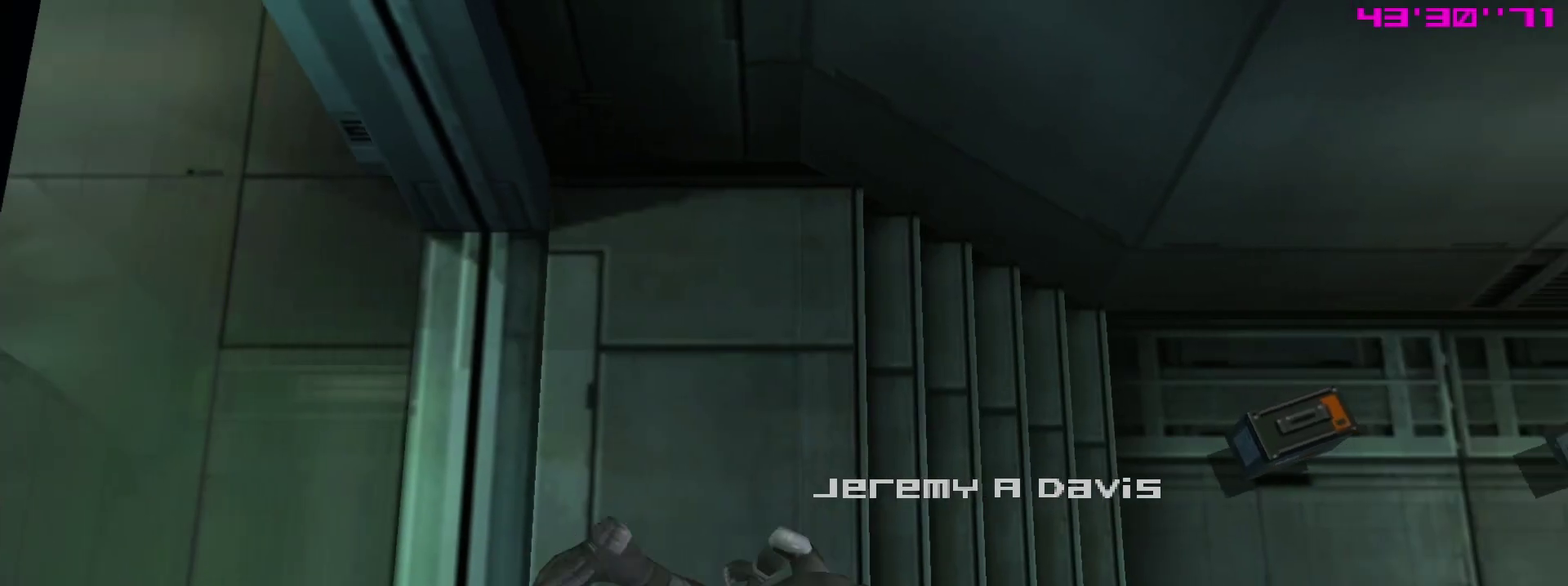
Gameplay with a controller (PlayStation layout); each line is a JSON object with the inputs held at the frame after it (dt_ms = milliseconds from this image to that frame). "events" lists button and stick changes between this image and that frame as [ms after this image, input, new state], when the widget could be followed in between. This overlay highlights the sticks when they move; stick clicks (L3 R3) are not distinguishable. Not read: L3 R3.
{"dt_ms": 500, "buttons": ["L1"], "left_stick": "up-right", "right_stick": "center"}
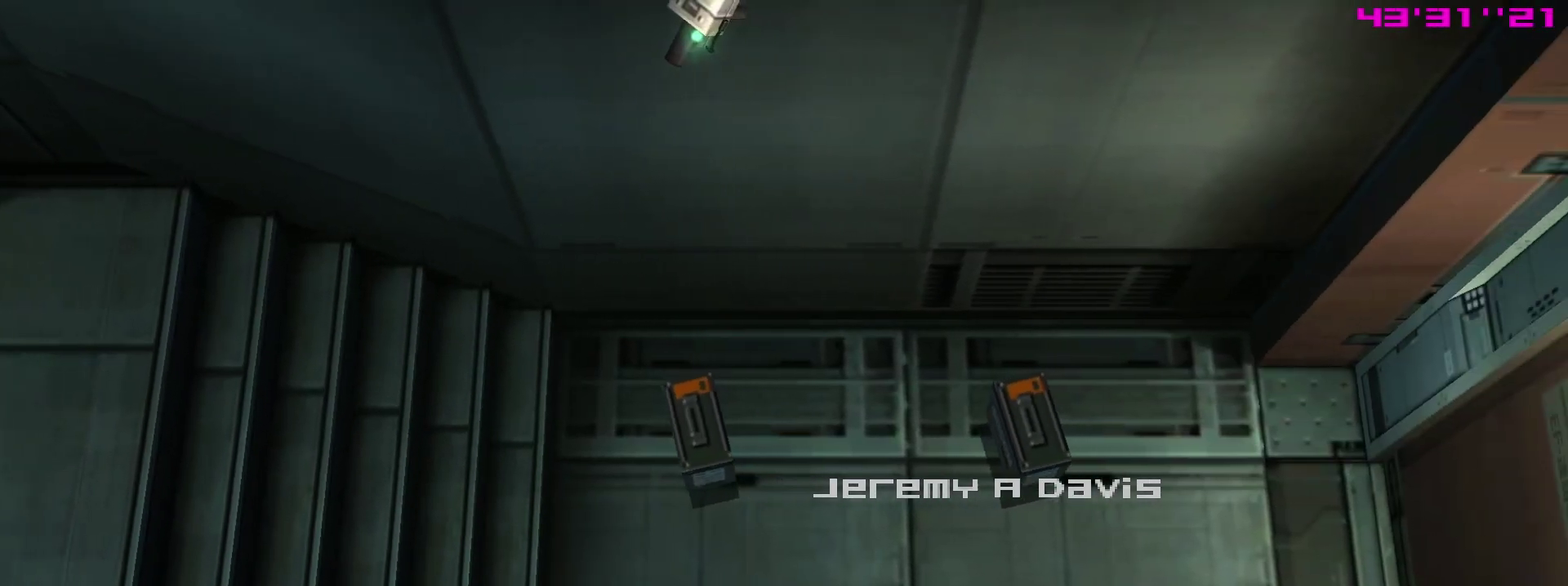
{"dt_ms": 500, "buttons": ["L1"], "left_stick": "up-right", "right_stick": "center"}
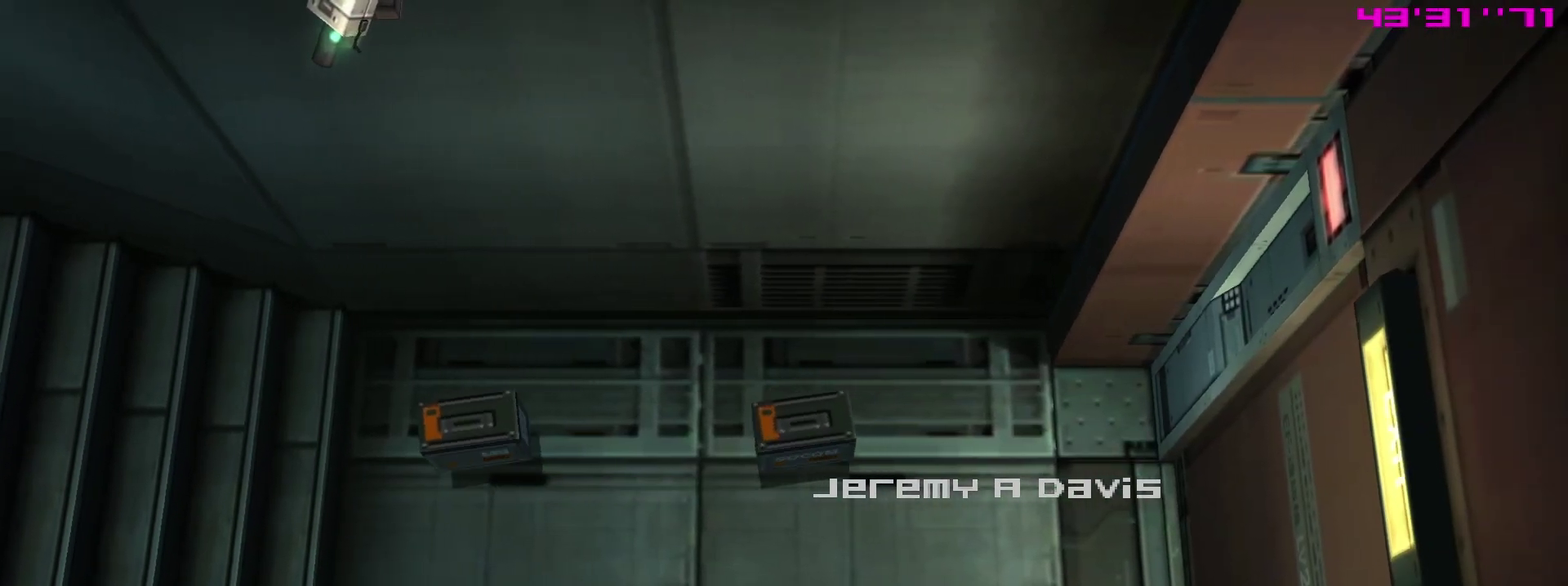
{"dt_ms": 300, "buttons": ["L1"], "left_stick": "right", "right_stick": "center"}
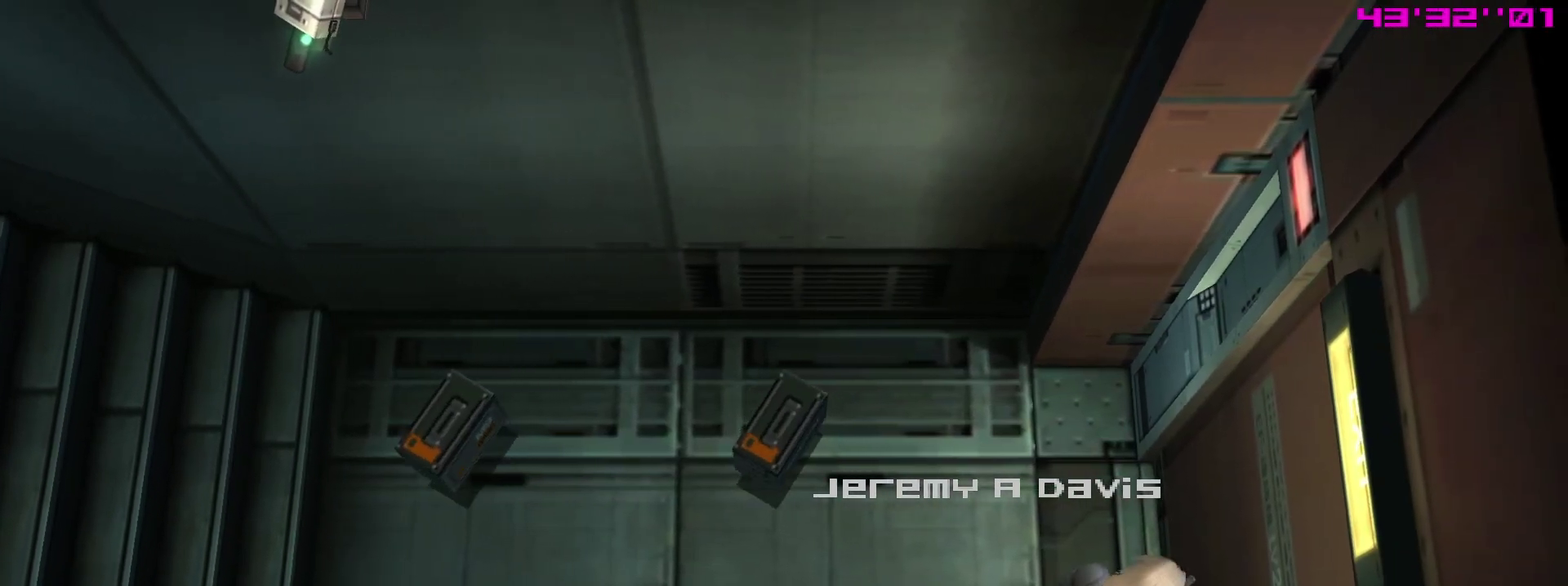
{"dt_ms": 700, "buttons": [], "left_stick": "center", "right_stick": "center"}
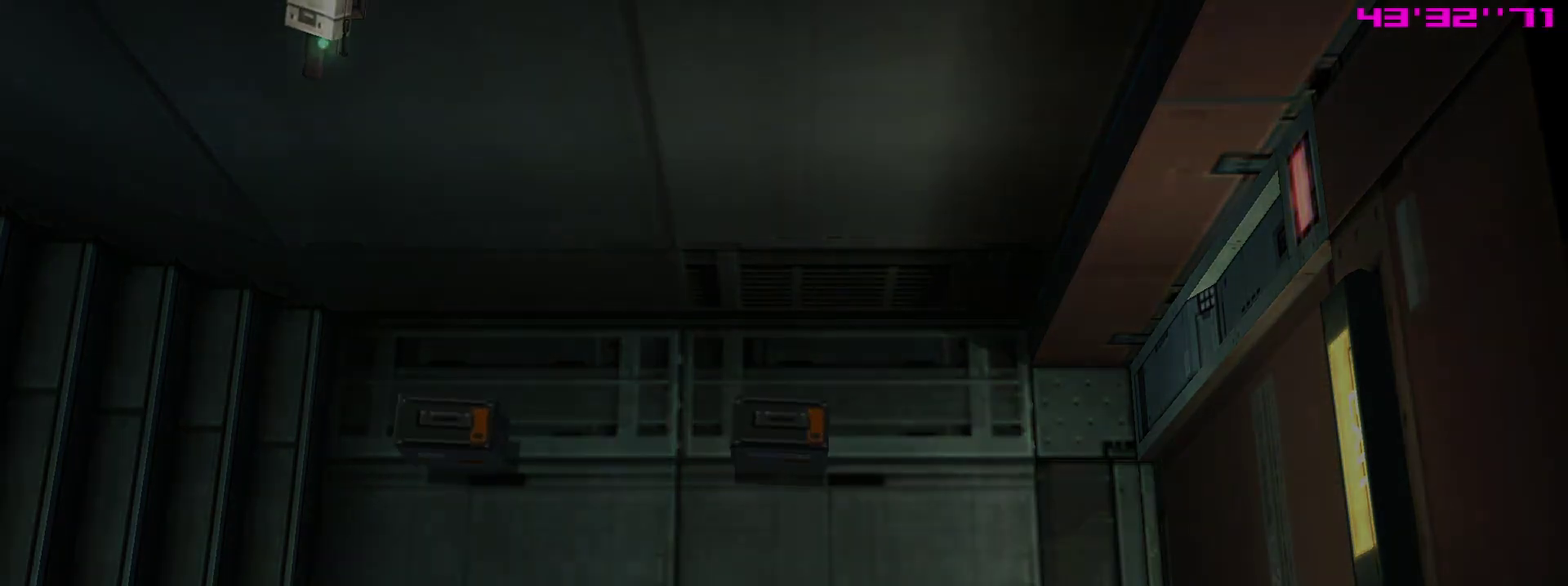
{"dt_ms": 500, "buttons": [], "left_stick": "center", "right_stick": "center", "events": []}
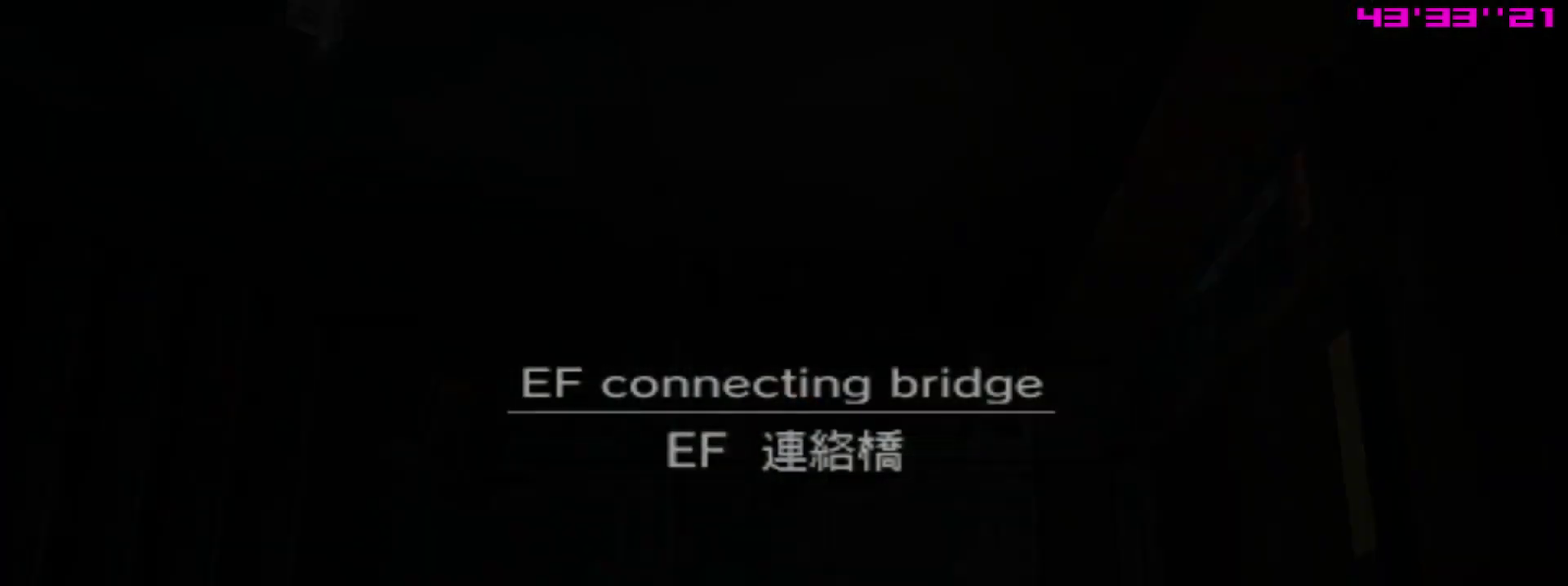
{"dt_ms": 500, "buttons": [], "left_stick": "center", "right_stick": "center", "events": []}